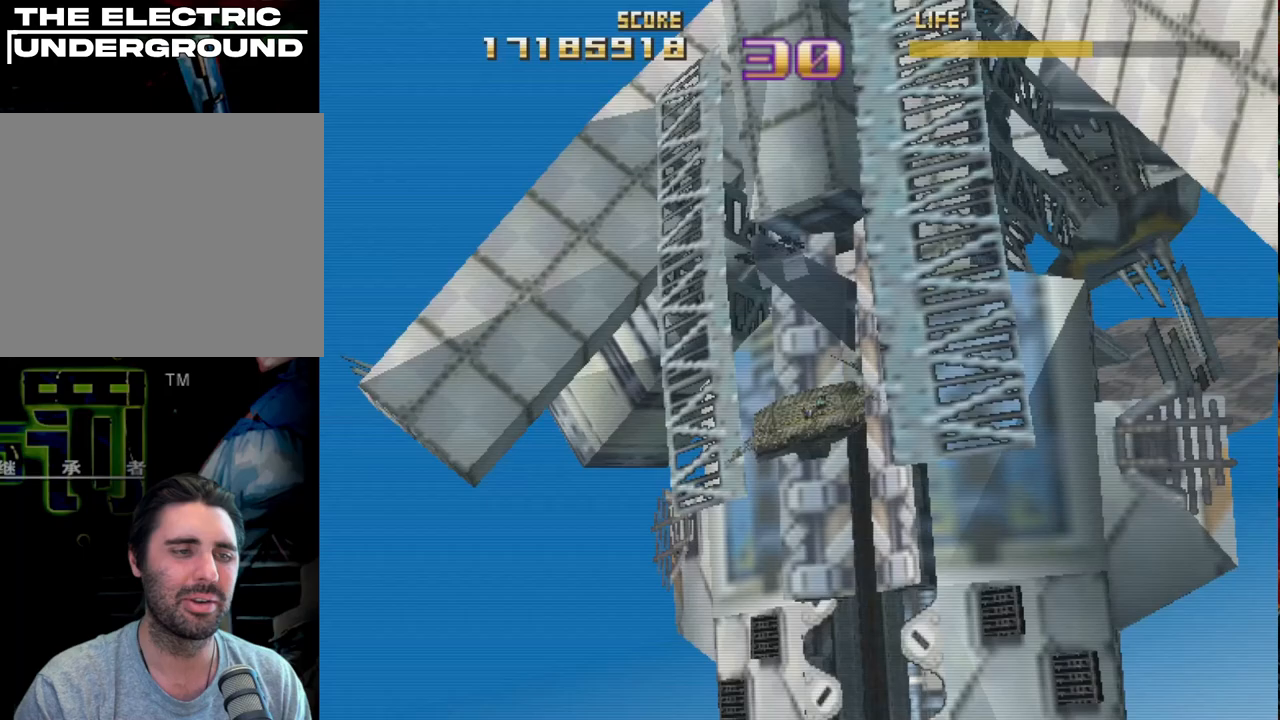
Gameplay with a controller (PlayStation layout); each line is a JSON object with the inputs held at the frame after it. "events" lists button and stick changes between this image and that frame as [ms after this image, input, new state], when the widget could be followed in between. Not read: right_stick.
{"buttons": ["START"], "left_stick": "center", "events": [[100, "left_stick", "center"], [150, "R2", "up"], [433, "START", "down"]]}
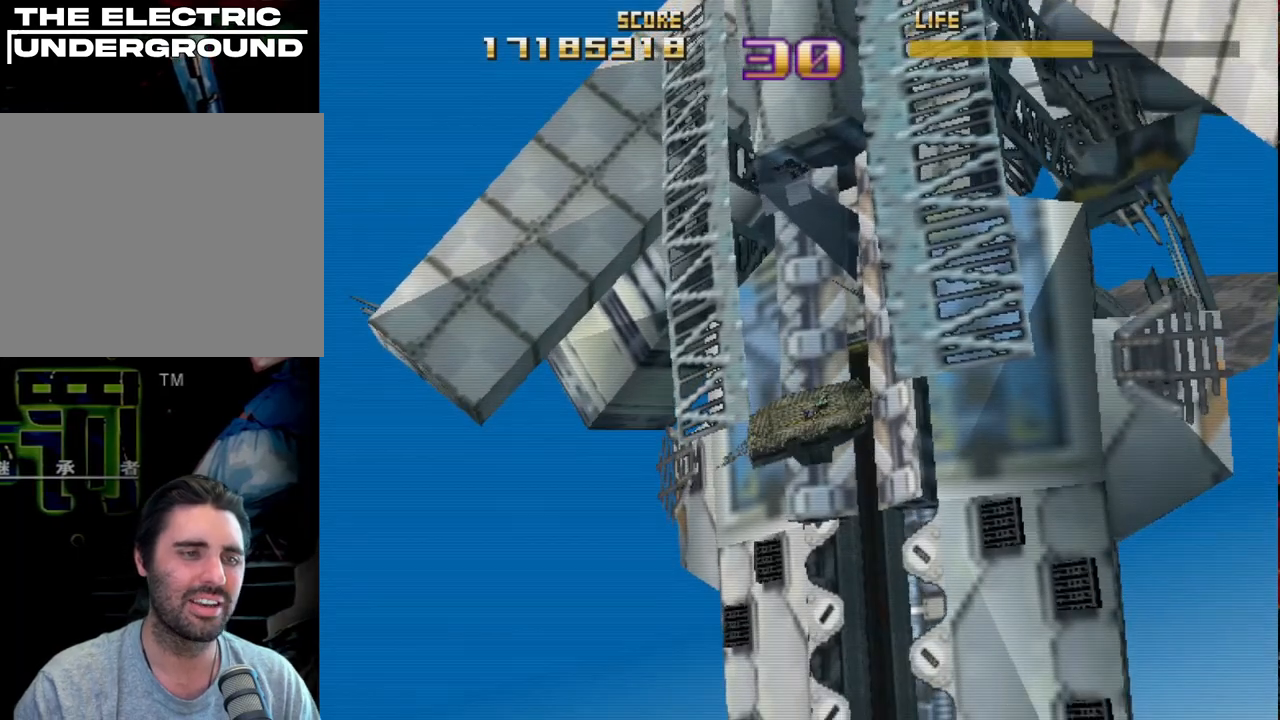
{"buttons": [], "left_stick": "center", "events": [[67, "START", "up"]]}
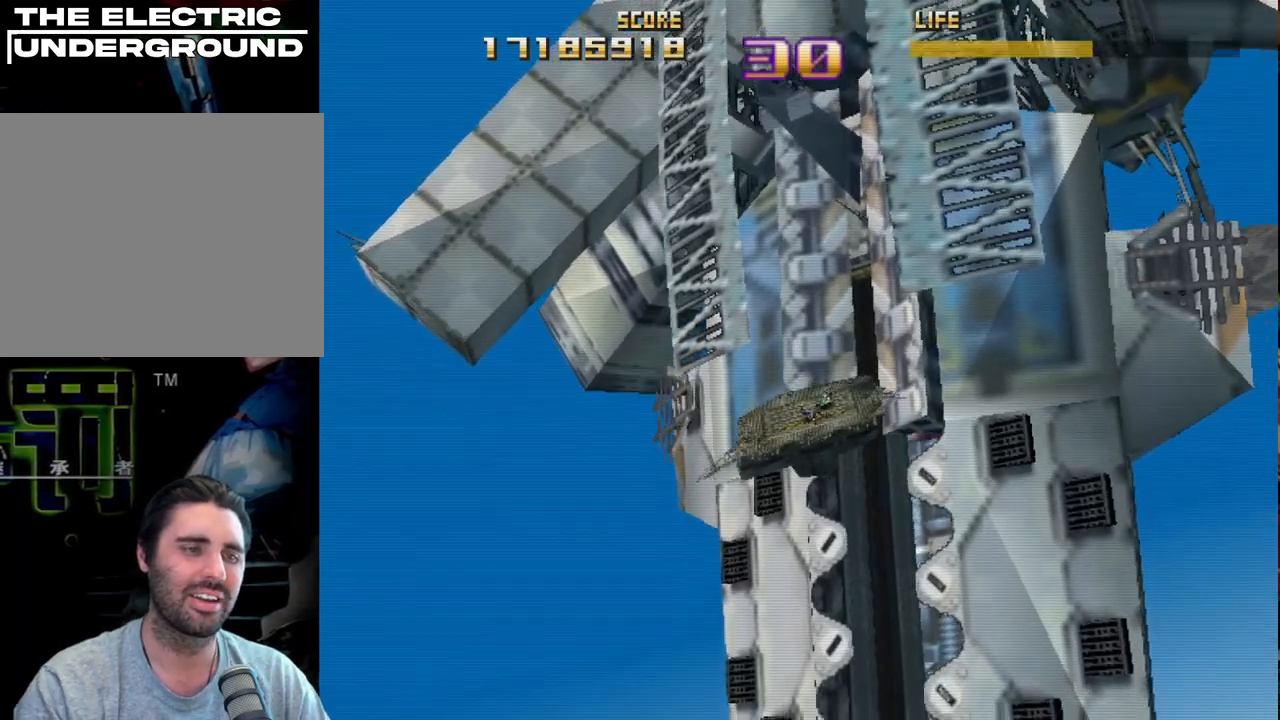
{"buttons": [], "left_stick": "center", "events": []}
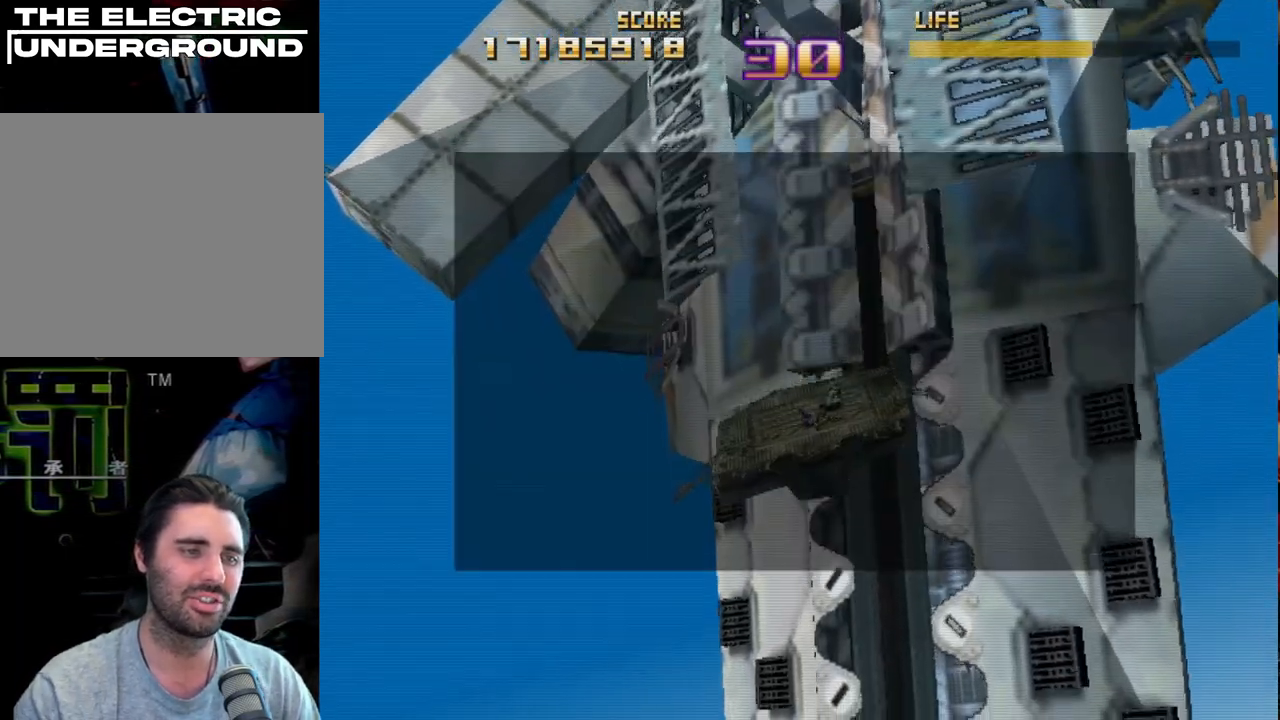
{"buttons": [], "left_stick": "center", "events": []}
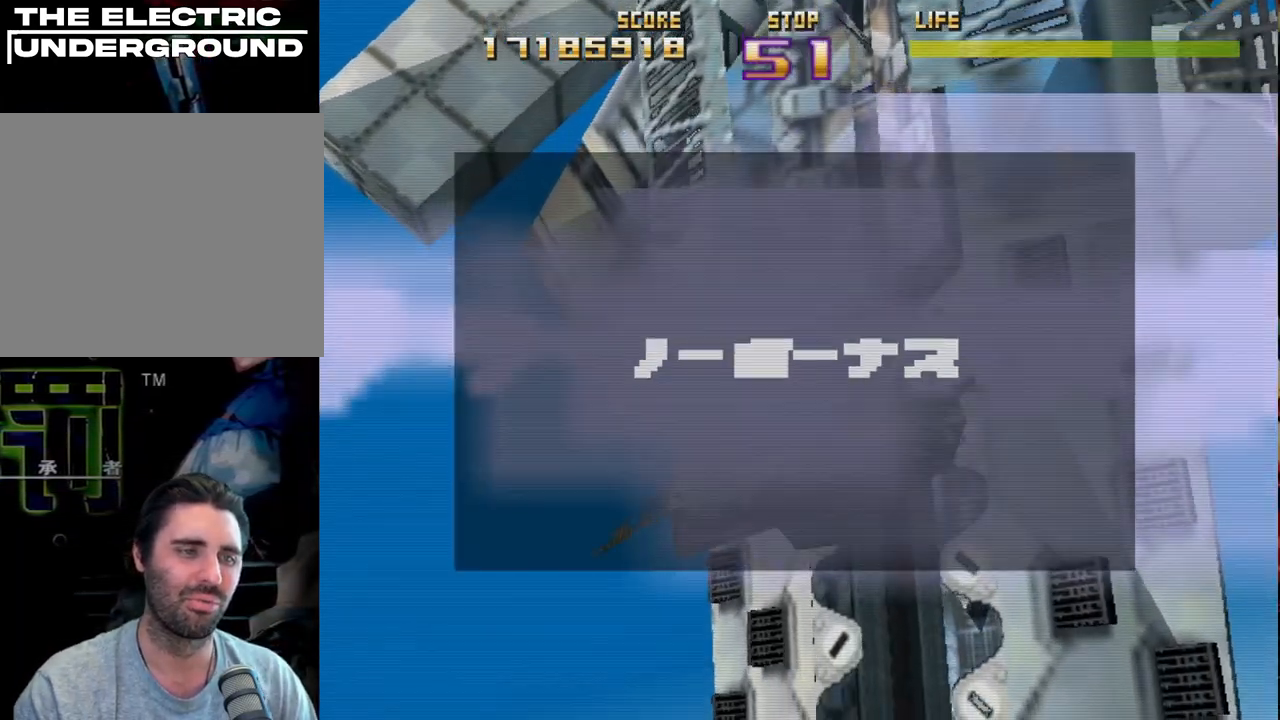
{"buttons": [], "left_stick": "center", "events": []}
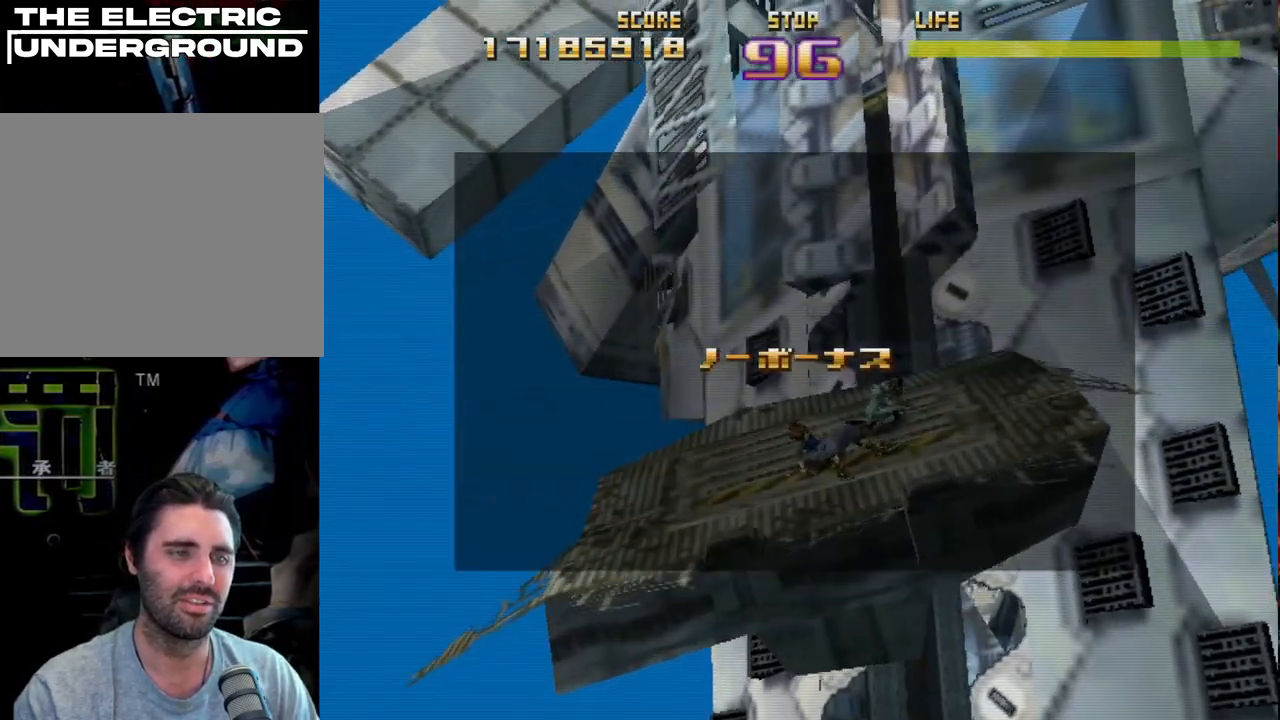
{"buttons": [], "left_stick": "center", "events": []}
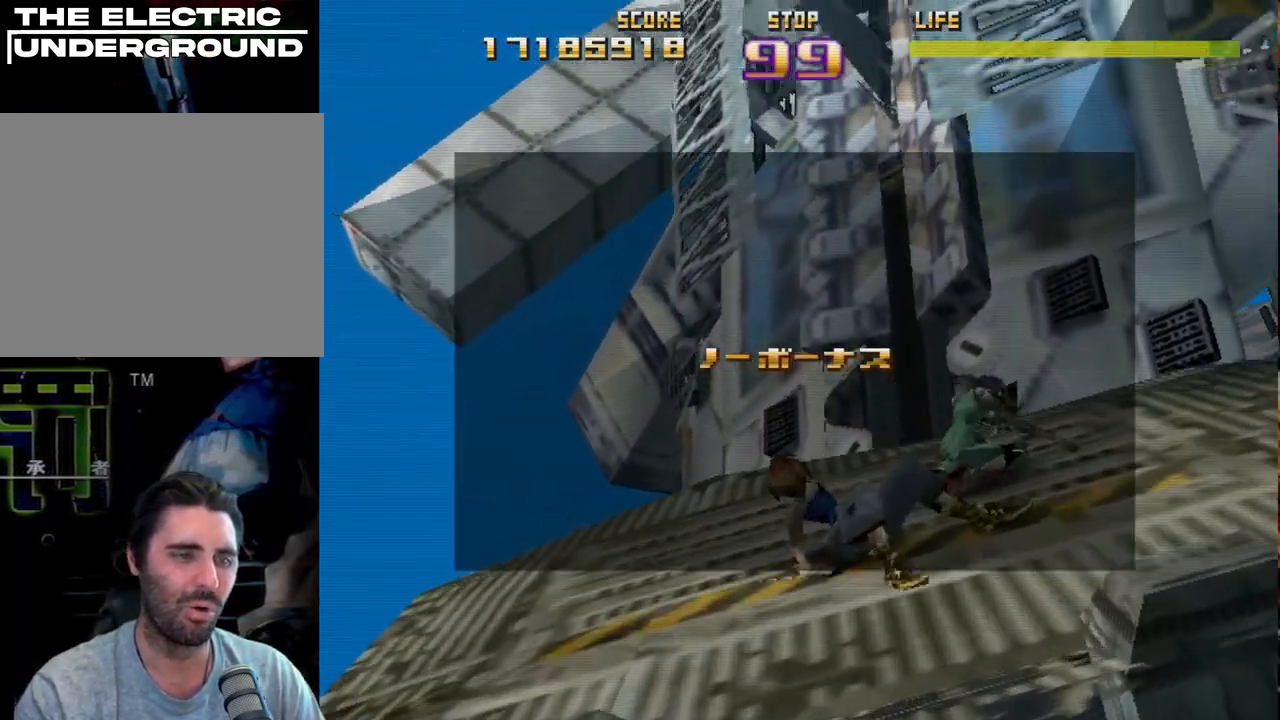
{"buttons": [], "left_stick": "center", "events": []}
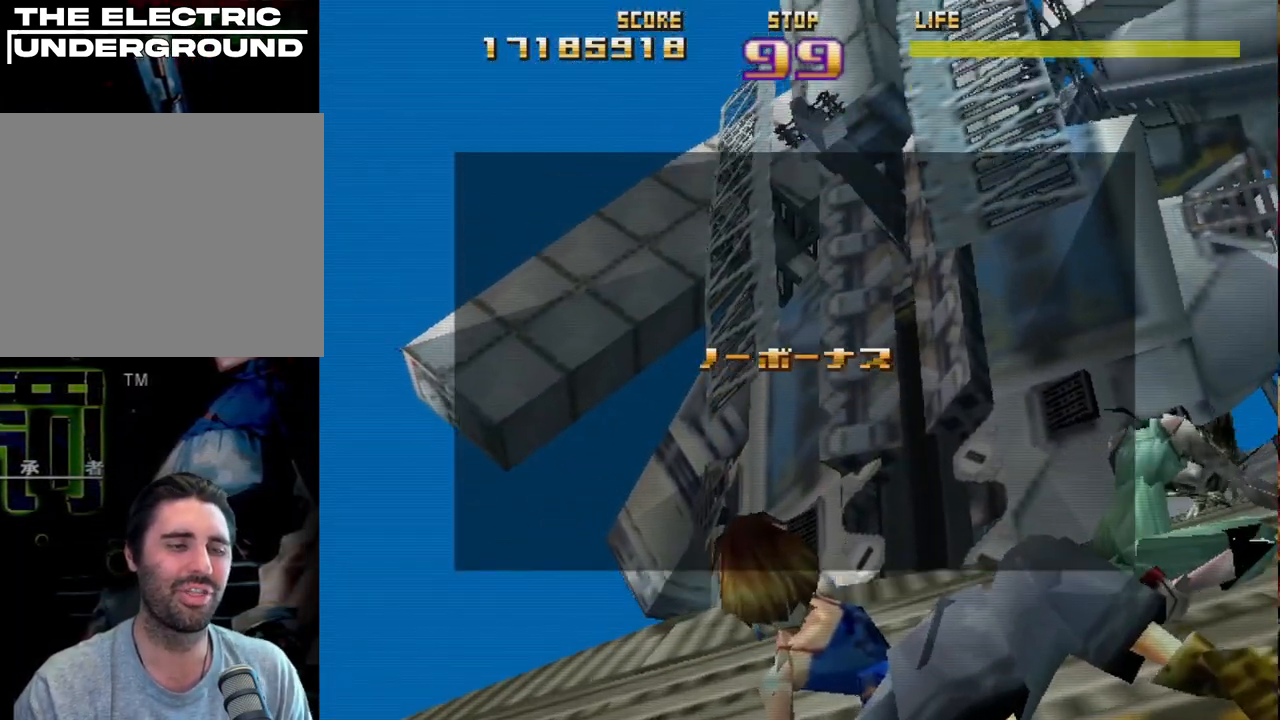
{"buttons": [], "left_stick": "center", "events": []}
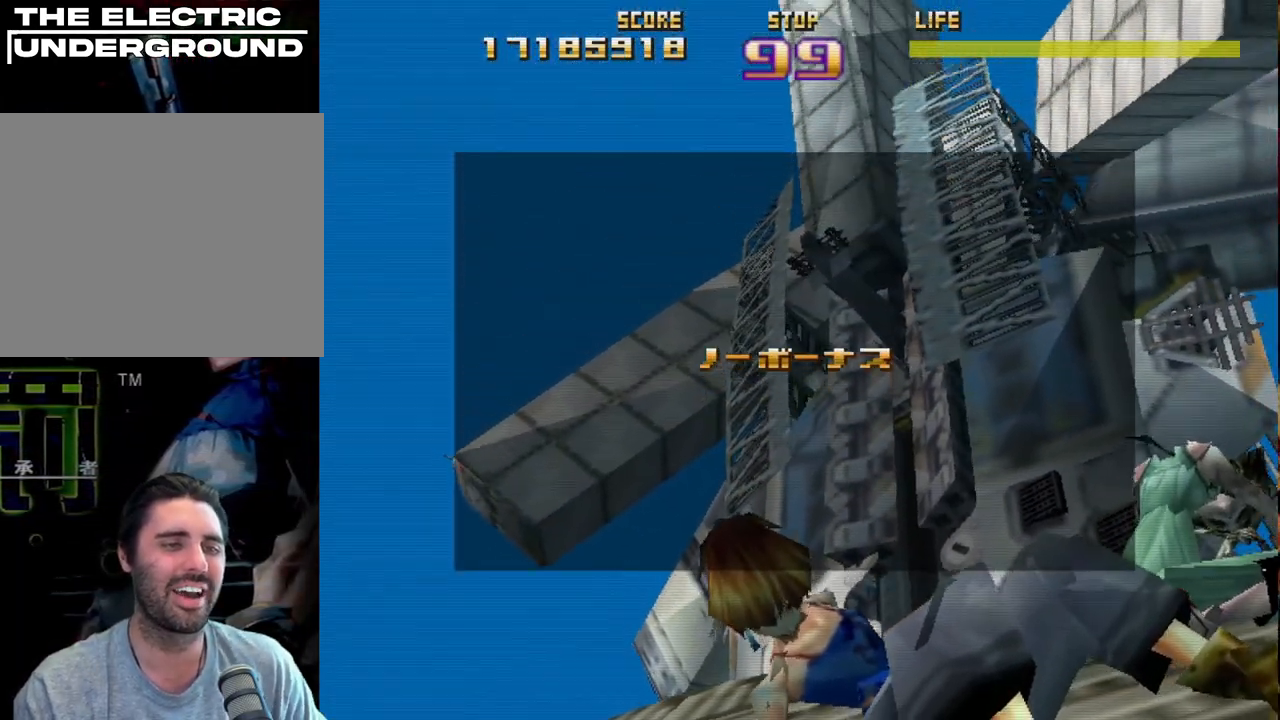
{"buttons": [], "left_stick": "center", "events": []}
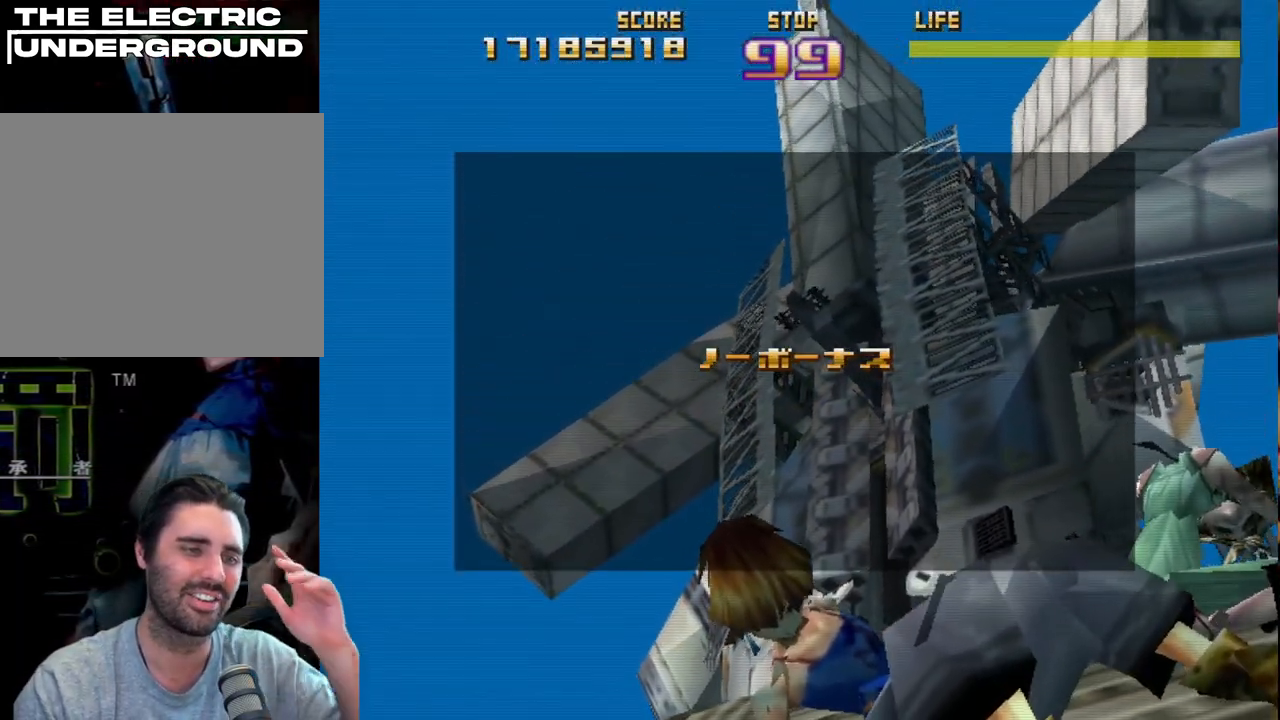
{"buttons": [], "left_stick": "center", "events": []}
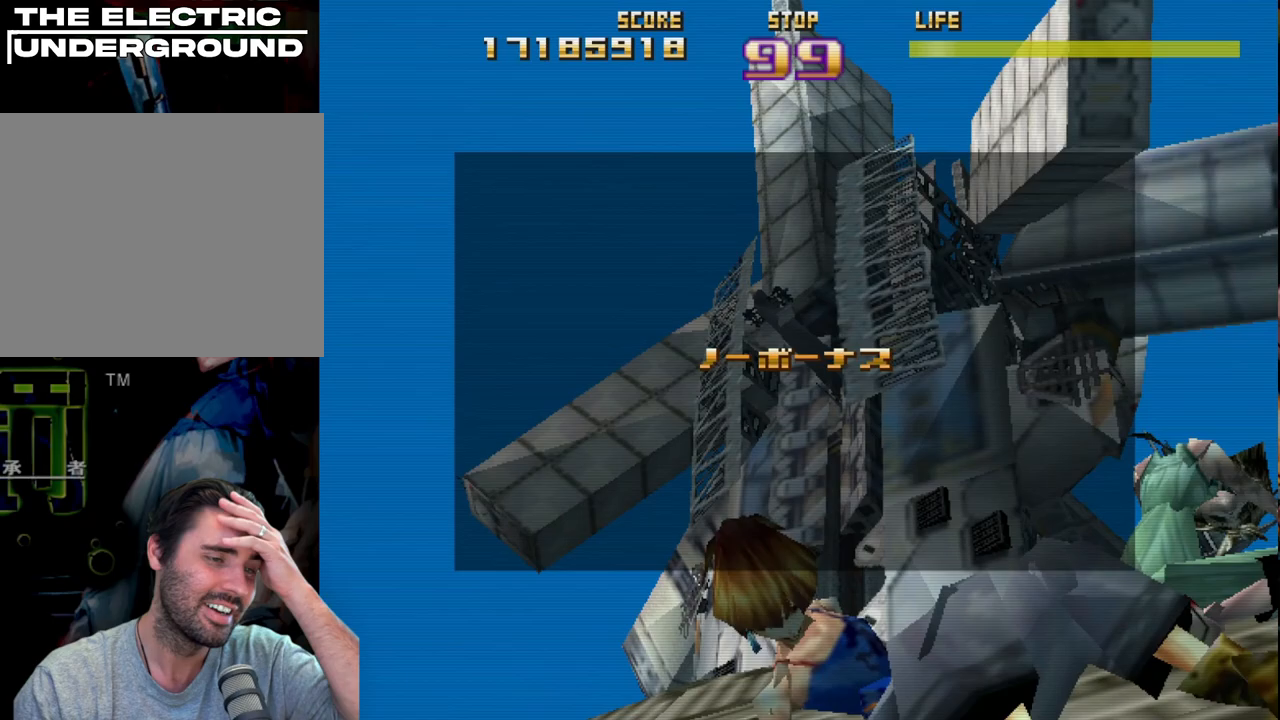
{"buttons": [], "left_stick": "center", "events": []}
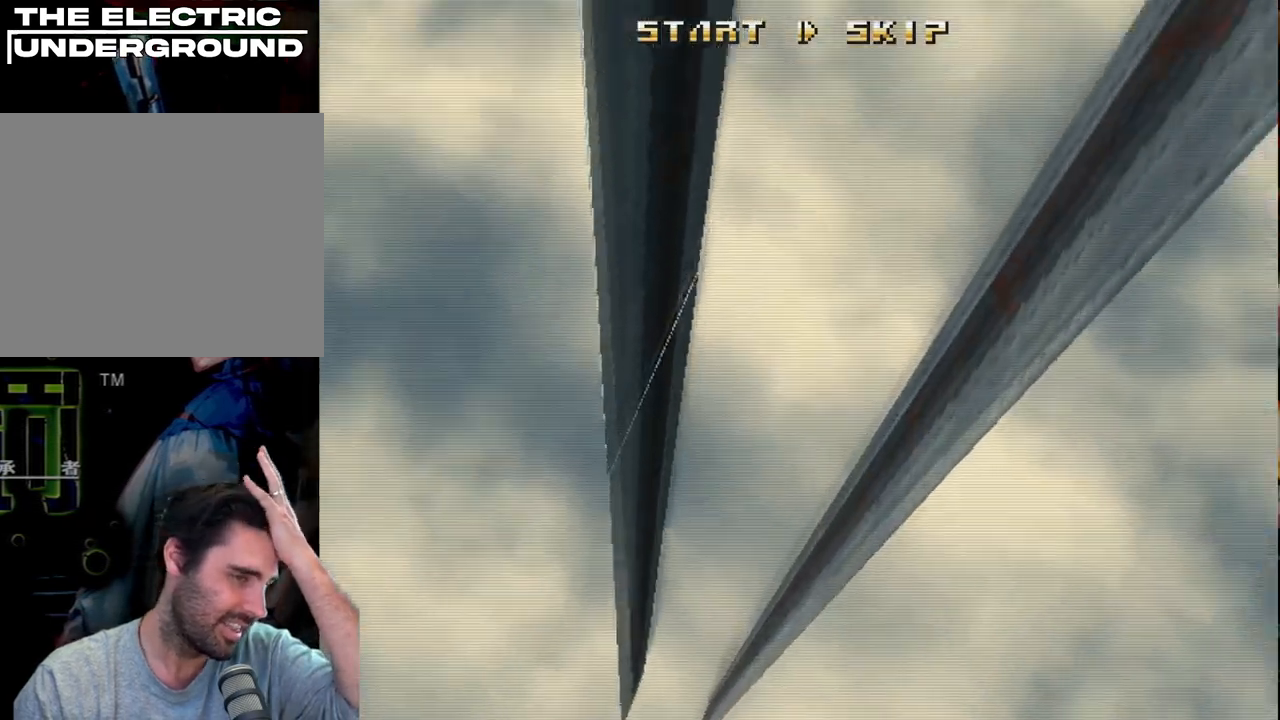
{"buttons": [], "left_stick": "center", "events": []}
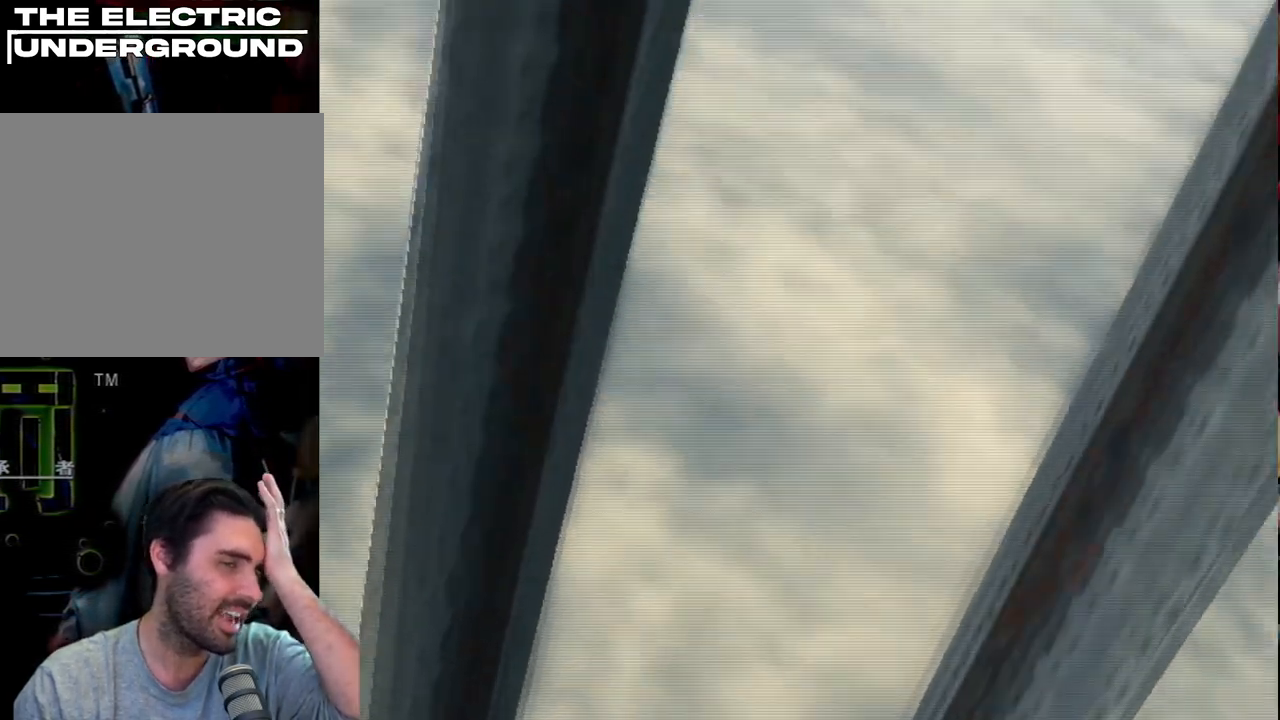
{"buttons": ["R2"], "left_stick": "up", "events": [[17, "START", "down"], [83, "START", "up"], [300, "R2", "down"], [467, "left_stick", "up"]]}
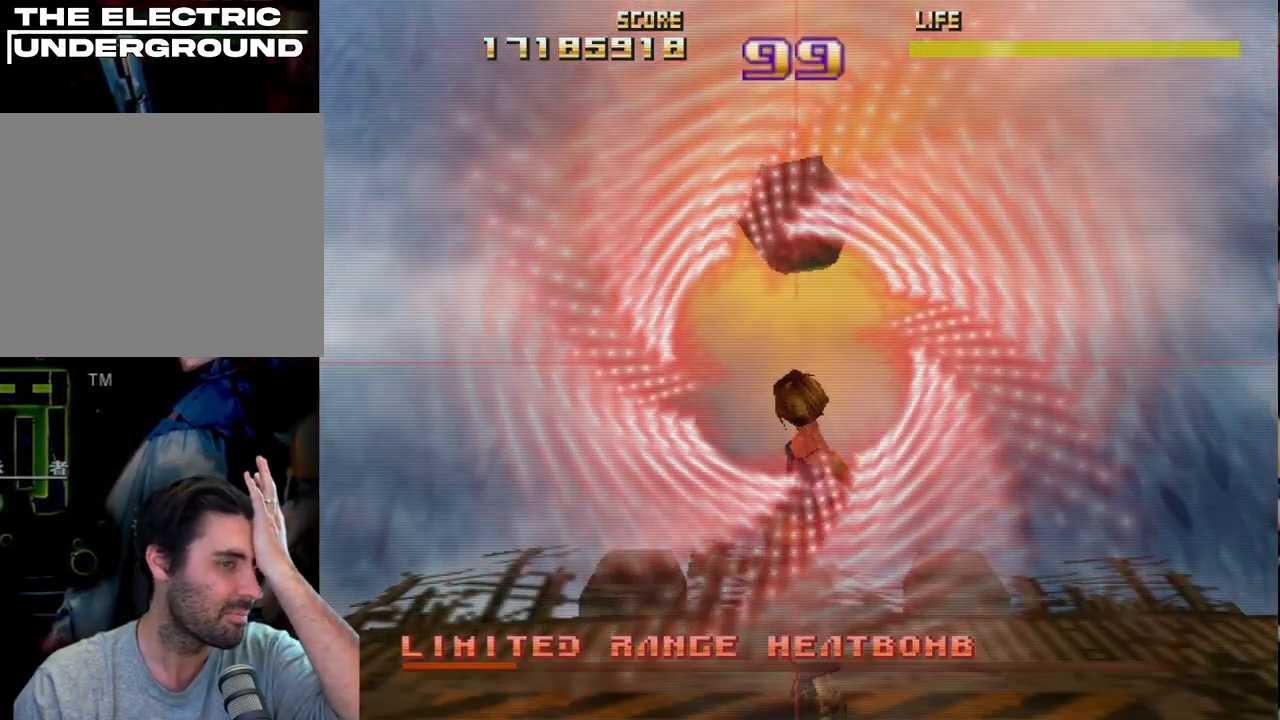
{"buttons": ["R2"], "left_stick": "center", "events": [[167, "left_stick", "up-right"], [450, "left_stick", "center"]]}
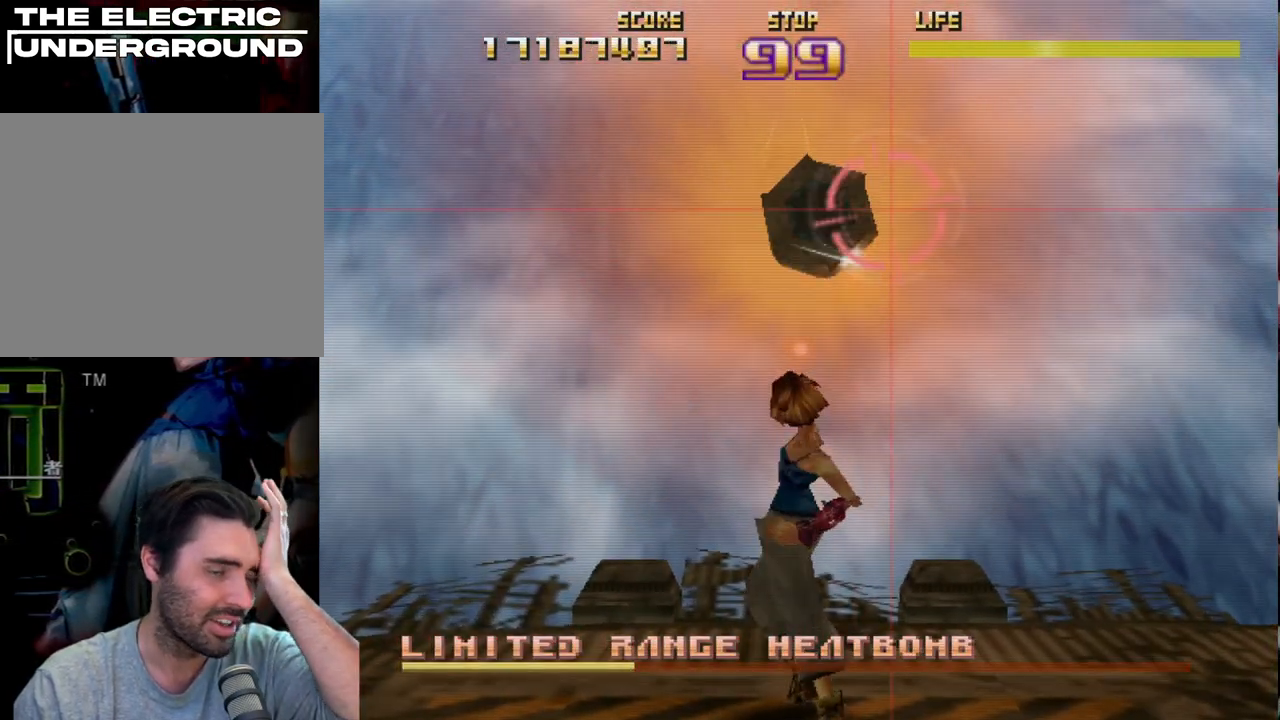
{"buttons": ["R2"], "left_stick": "center", "events": [[317, "left_stick", "right"], [433, "left_stick", "center"]]}
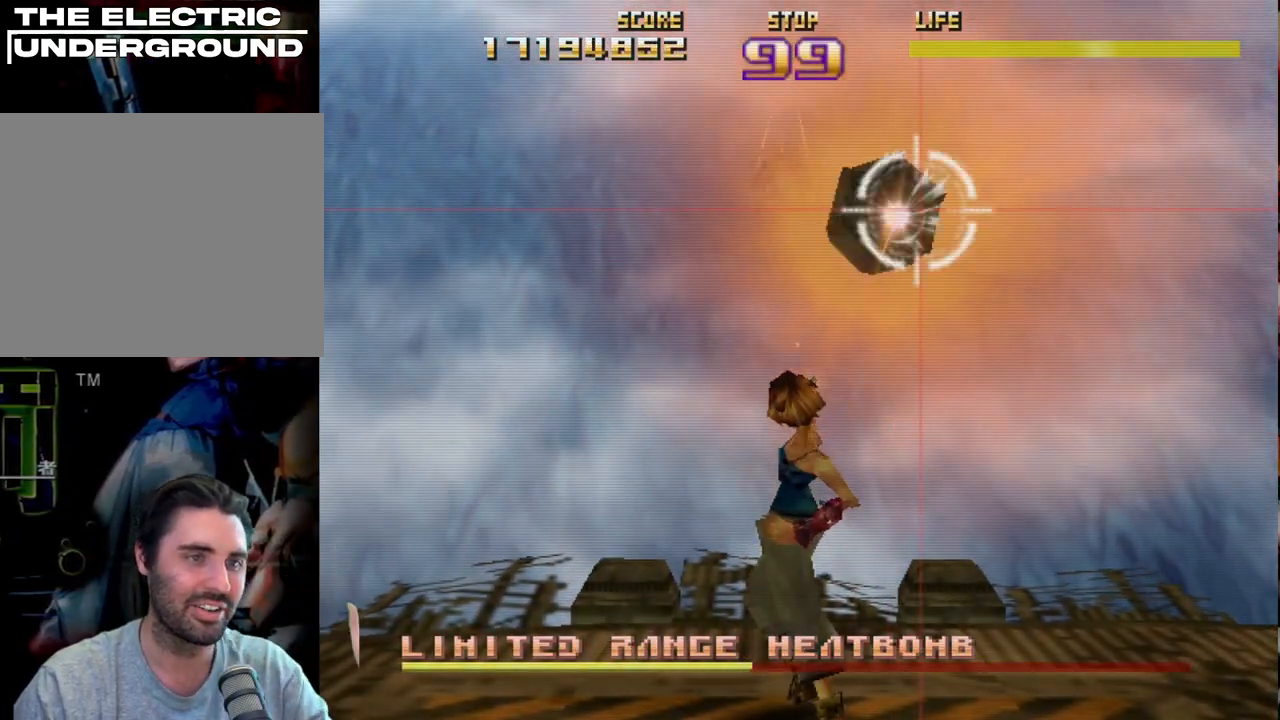
{"buttons": ["R2"], "left_stick": "center", "events": [[150, "left_stick", "right"], [250, "left_stick", "center"], [367, "left_stick", "right"], [483, "left_stick", "center"]]}
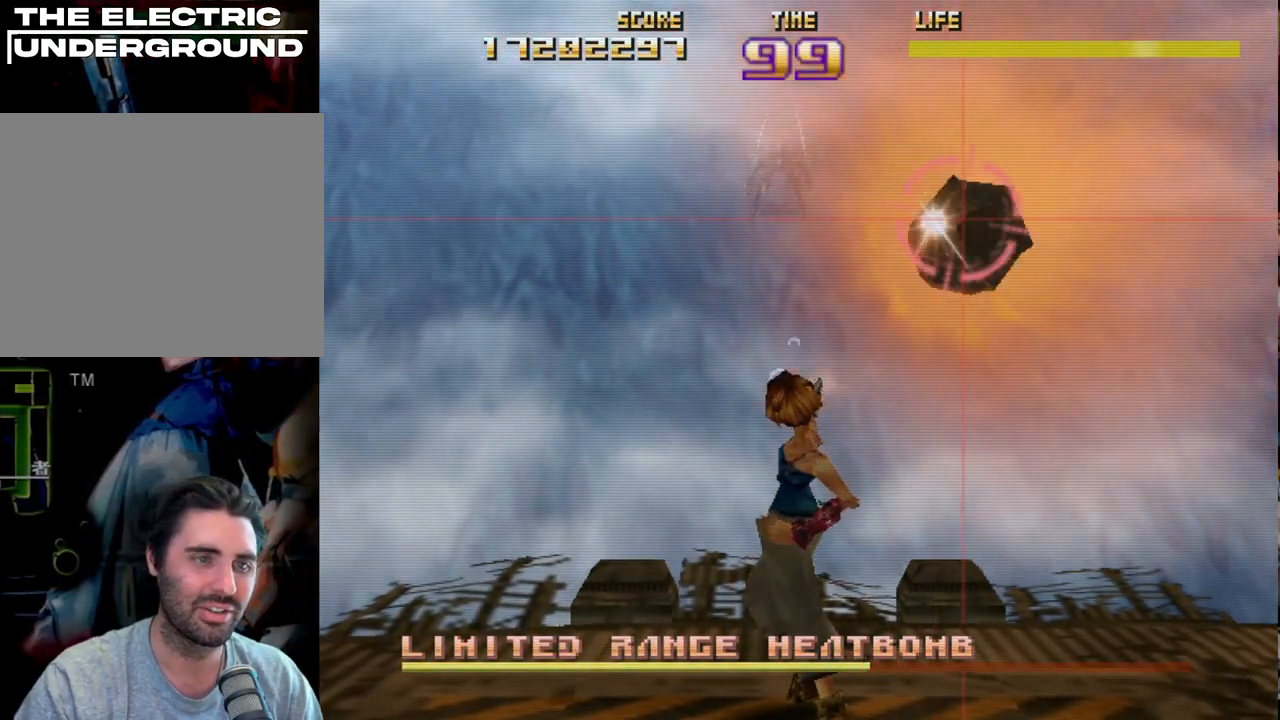
{"buttons": ["R2"], "left_stick": "center", "events": [[100, "left_stick", "down"], [217, "left_stick", "center"], [350, "left_stick", "down"], [483, "left_stick", "center"]]}
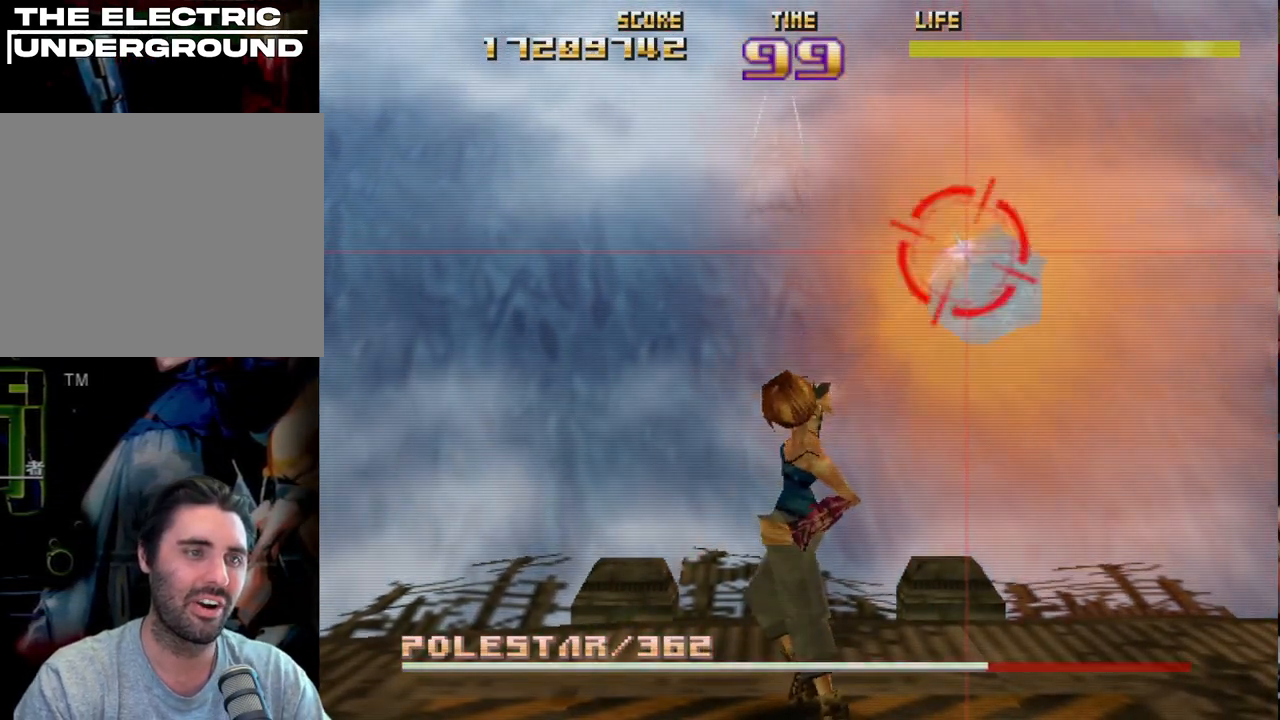
{"buttons": ["R2"], "left_stick": "center", "events": [[83, "left_stick", "down-left"], [217, "left_stick", "center"], [283, "left_stick", "left"], [467, "left_stick", "center"]]}
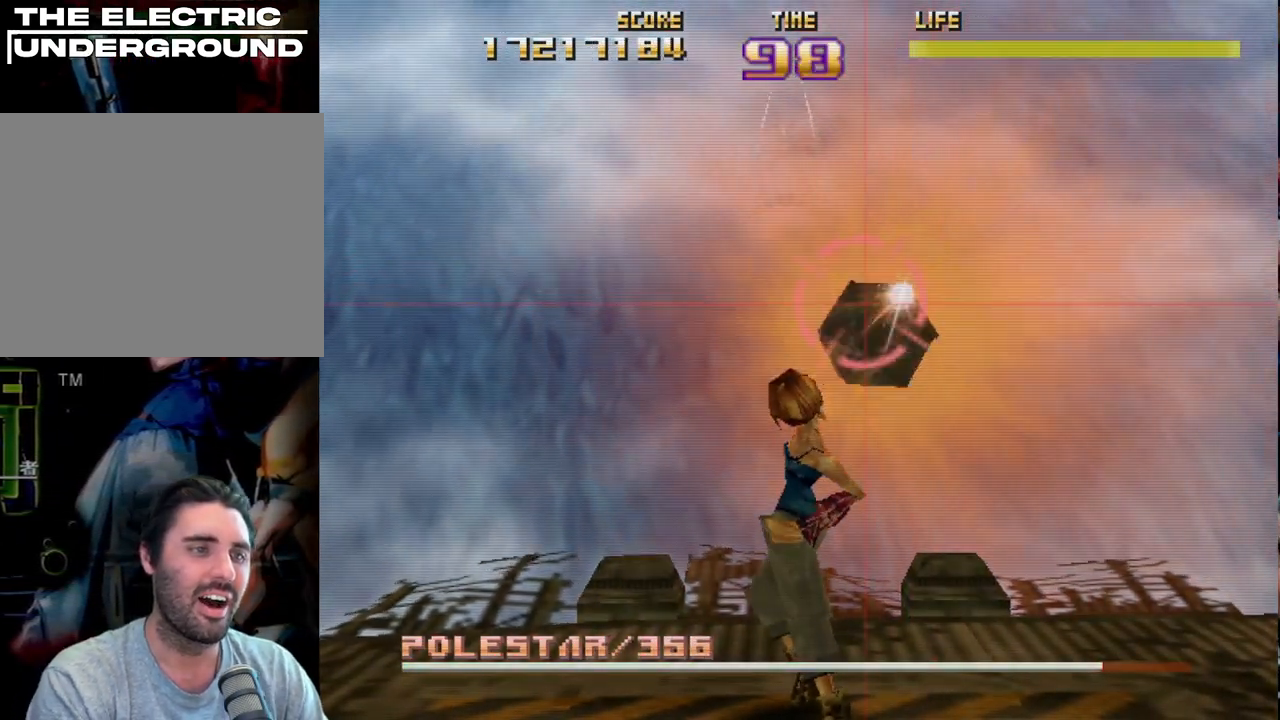
{"buttons": ["R2"], "left_stick": "left", "events": [[17, "left_stick", "left"]]}
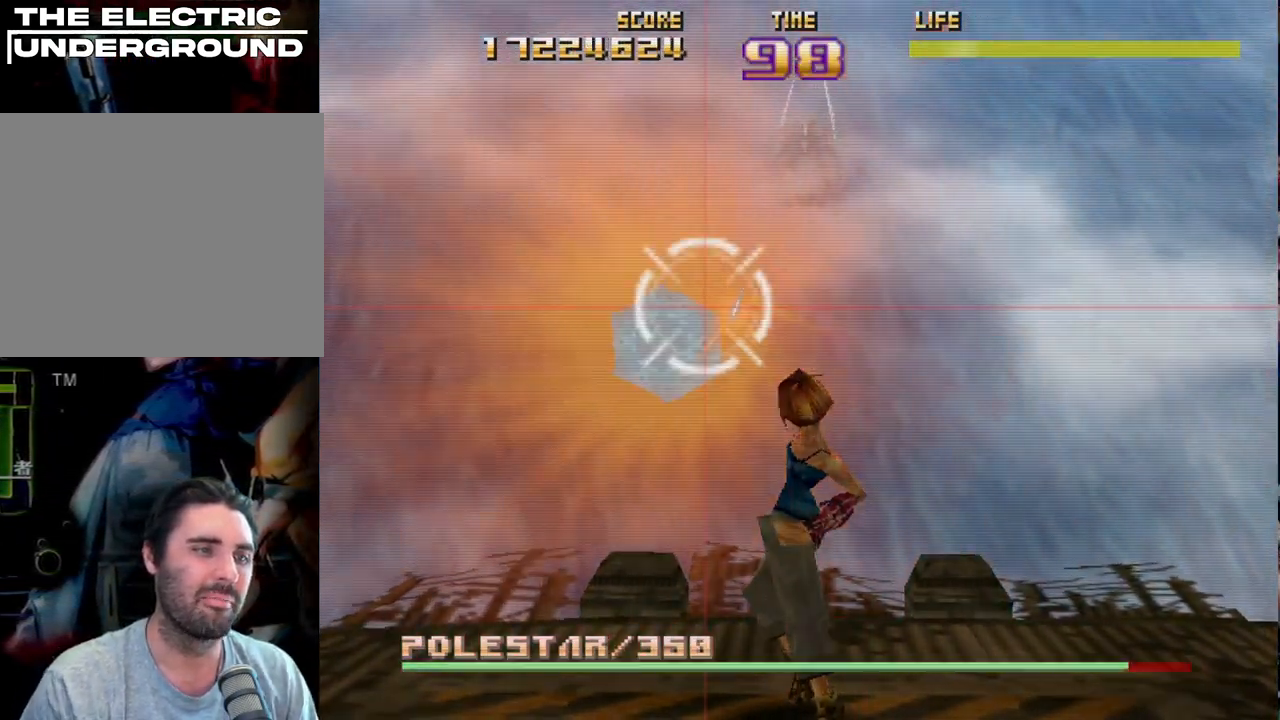
{"buttons": ["R2"], "left_stick": "left", "events": [[217, "left_stick", "center"], [383, "left_stick", "left"]]}
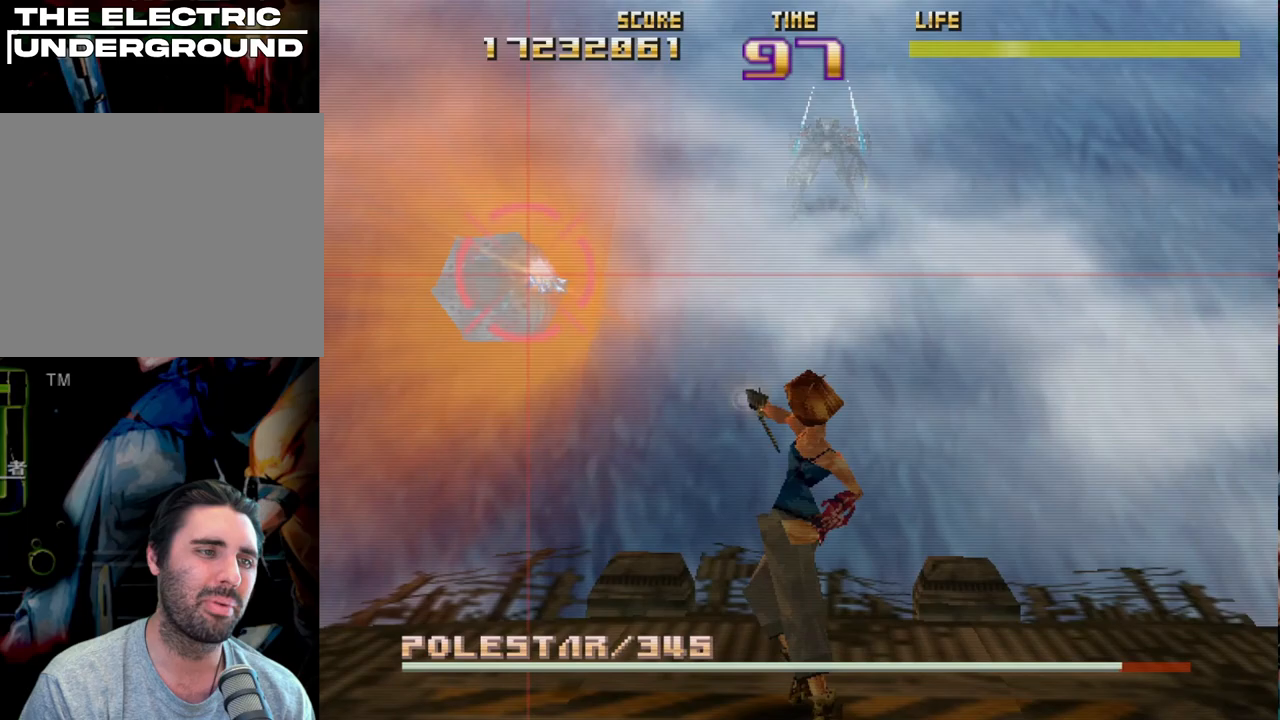
{"buttons": ["R2"], "left_stick": "up-right", "events": [[17, "left_stick", "center"], [150, "left_stick", "up-left"], [333, "left_stick", "up-right"]]}
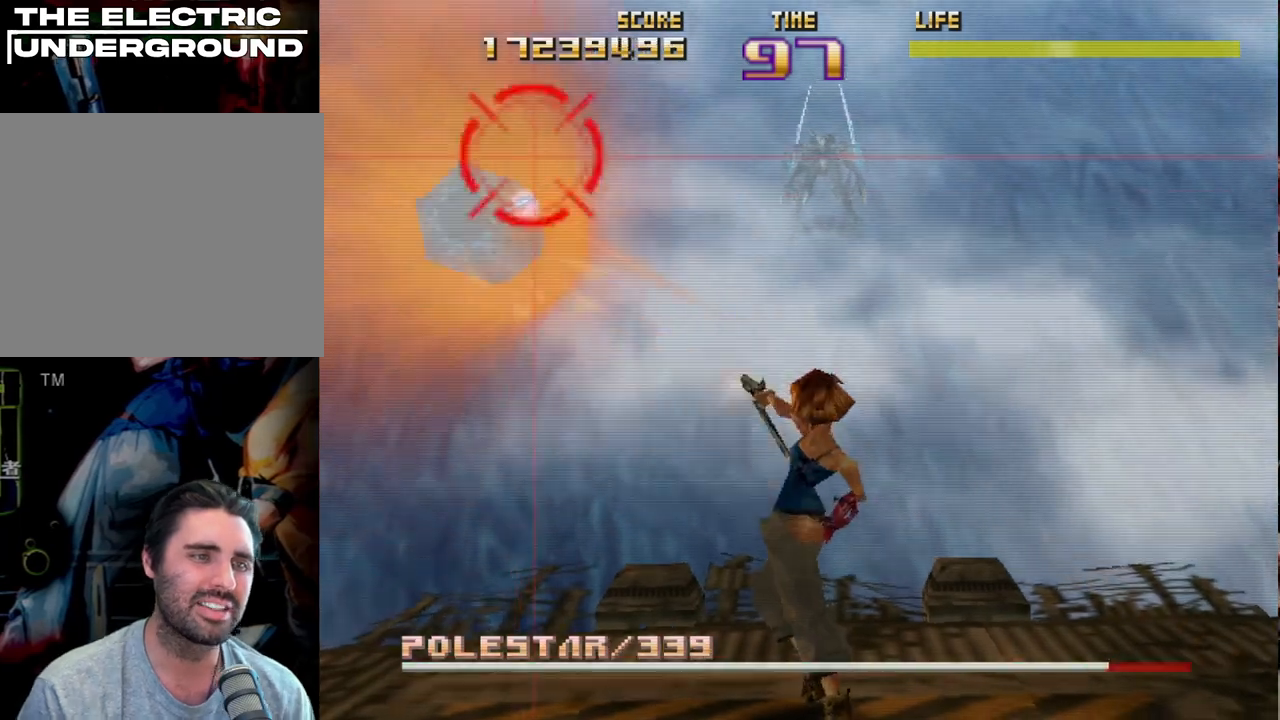
{"buttons": ["R2"], "left_stick": "right", "events": [[17, "left_stick", "center"], [317, "left_stick", "right"]]}
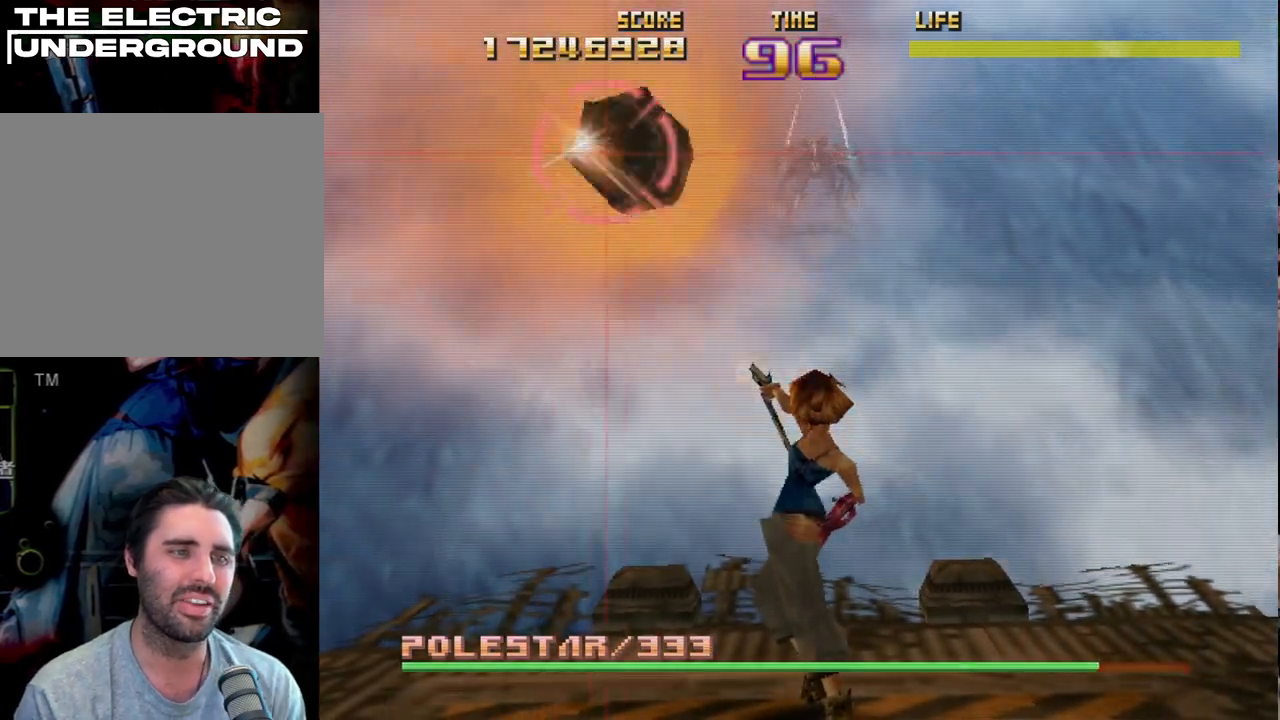
{"buttons": ["R2"], "left_stick": "right", "events": []}
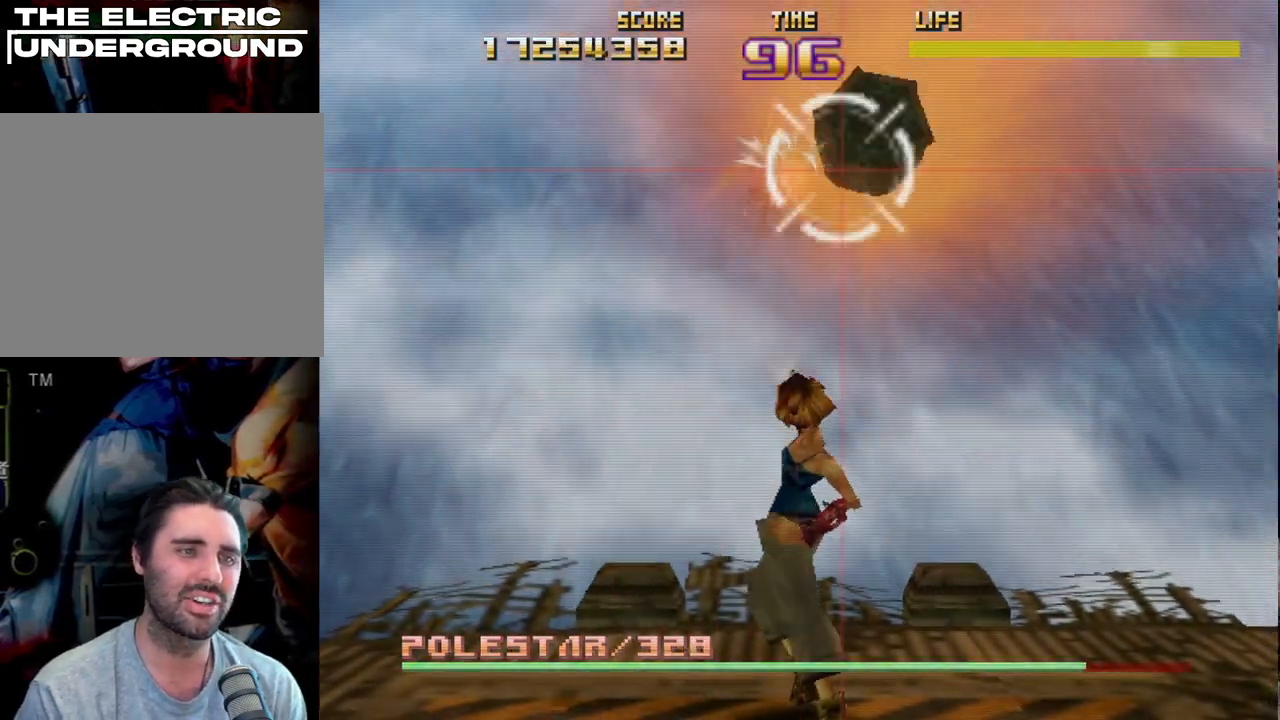
{"buttons": ["R2"], "left_stick": "down-right", "events": [[300, "left_stick", "center"], [400, "left_stick", "down-right"]]}
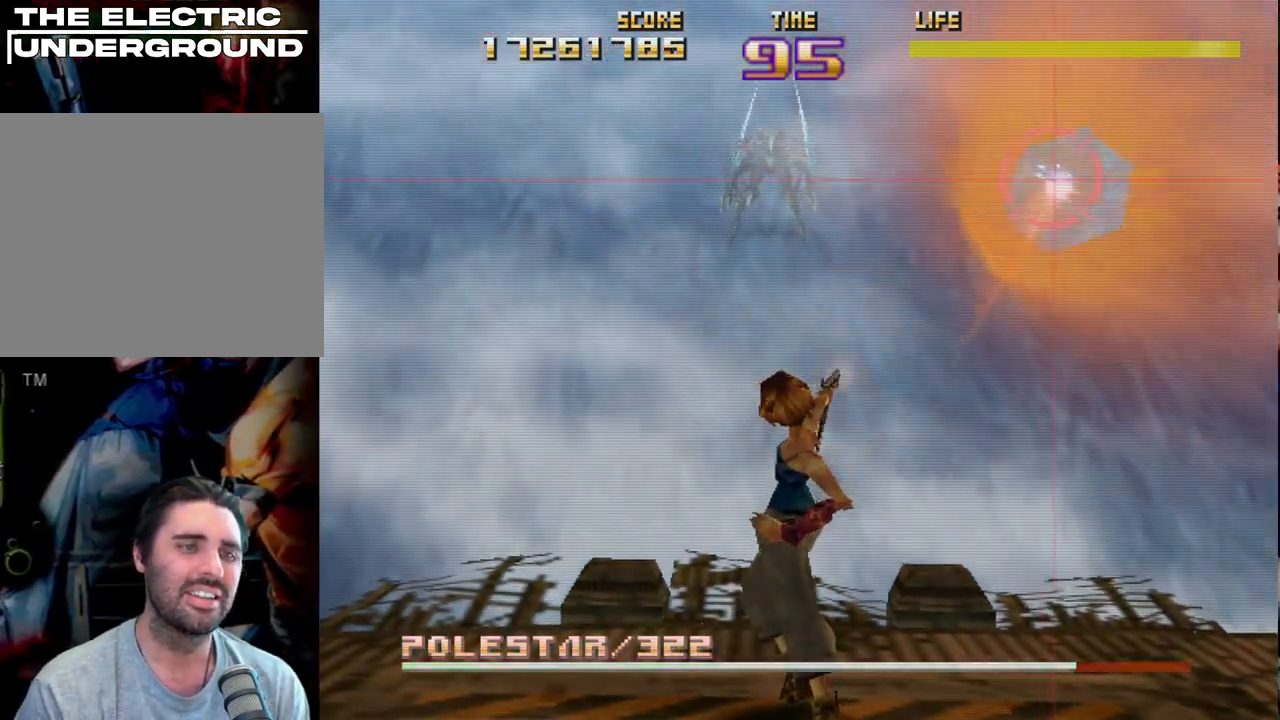
{"buttons": ["R2"], "left_stick": "down", "events": [[83, "left_stick", "center"], [183, "left_stick", "down"], [317, "left_stick", "center"], [417, "left_stick", "down"]]}
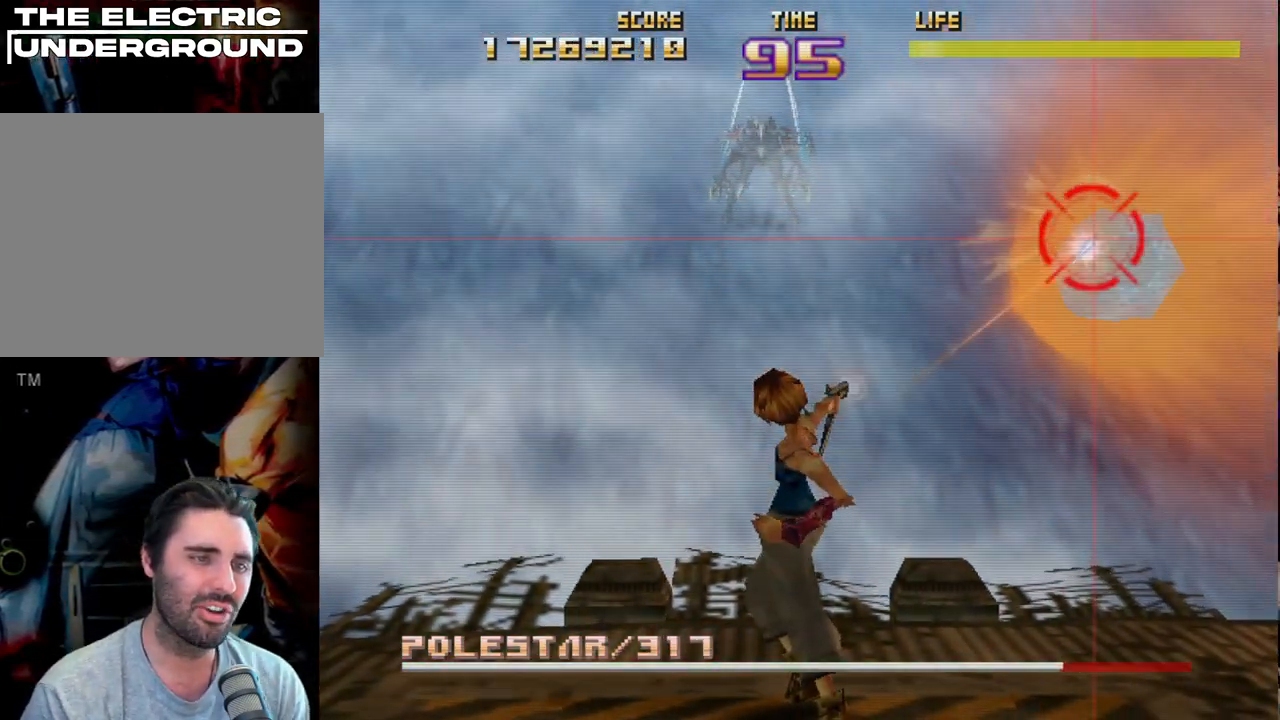
{"buttons": ["R2"], "left_stick": "left", "events": [[50, "left_stick", "center"], [183, "left_stick", "left"]]}
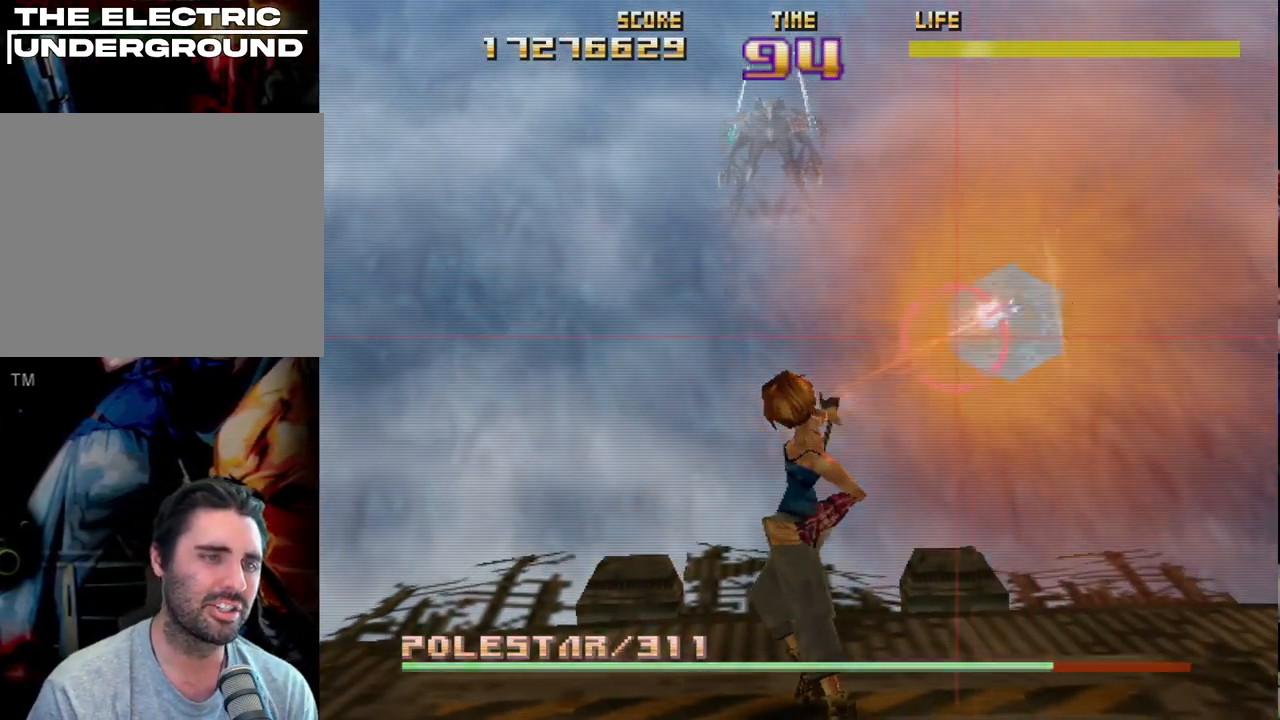
{"buttons": ["R2"], "left_stick": "left", "events": [[183, "left_stick", "center"], [250, "left_stick", "left"]]}
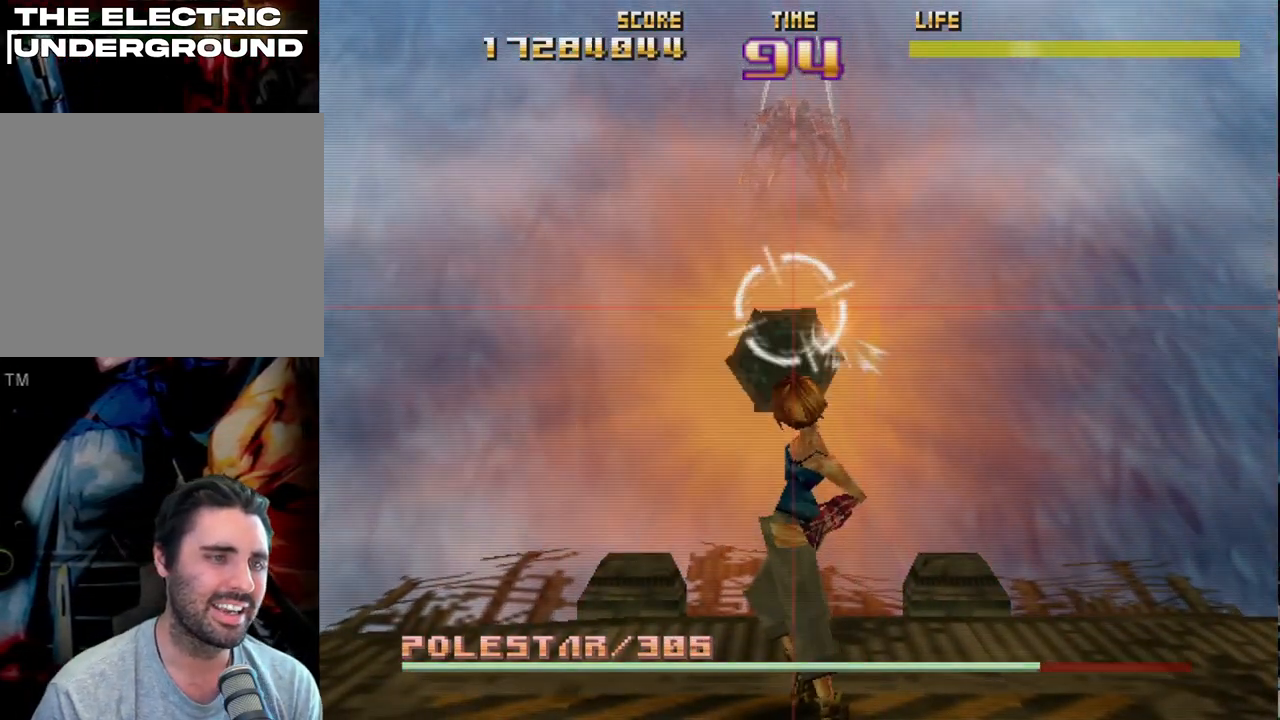
{"buttons": ["R2"], "left_stick": "center", "events": [[167, "left_stick", "center"], [233, "left_stick", "left"], [450, "left_stick", "center"]]}
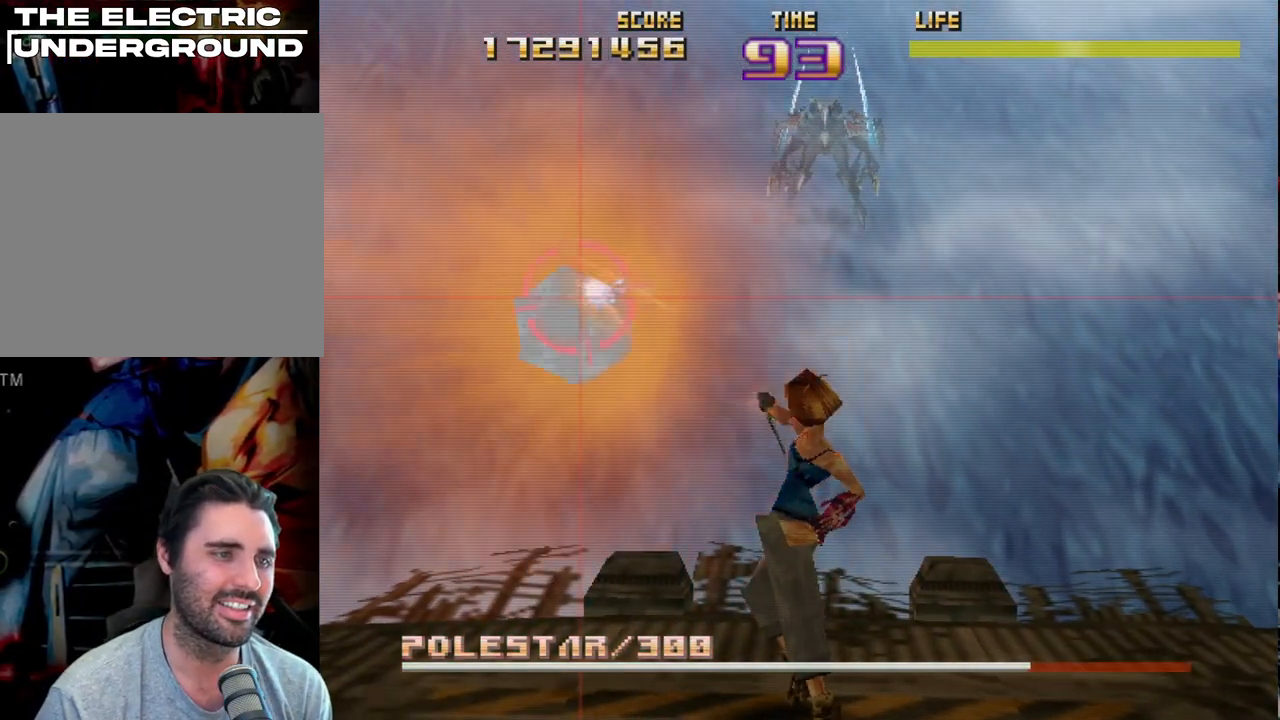
{"buttons": ["R2"], "left_stick": "center", "events": [[33, "left_stick", "up-left"], [200, "left_stick", "center"], [283, "left_stick", "up-left"], [383, "left_stick", "center"]]}
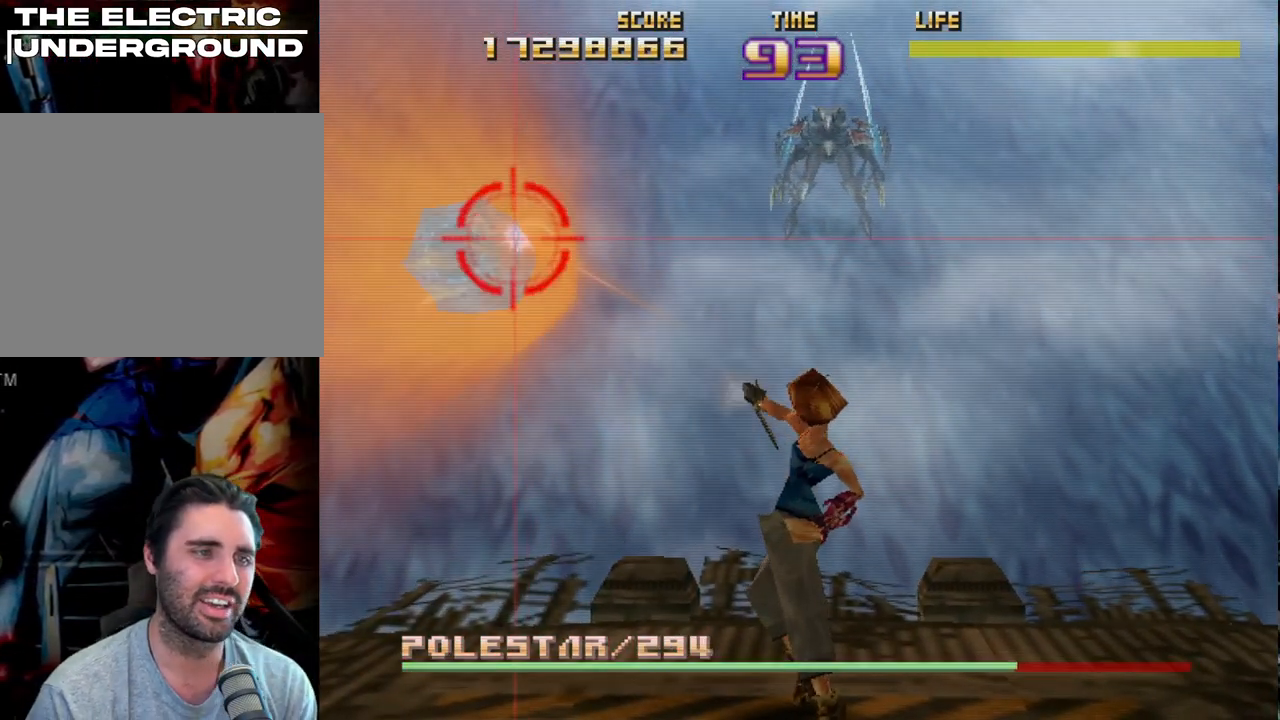
{"buttons": ["R2"], "left_stick": "up-right", "events": [[17, "left_stick", "up-left"], [183, "left_stick", "center"], [283, "left_stick", "up"], [417, "left_stick", "up-right"]]}